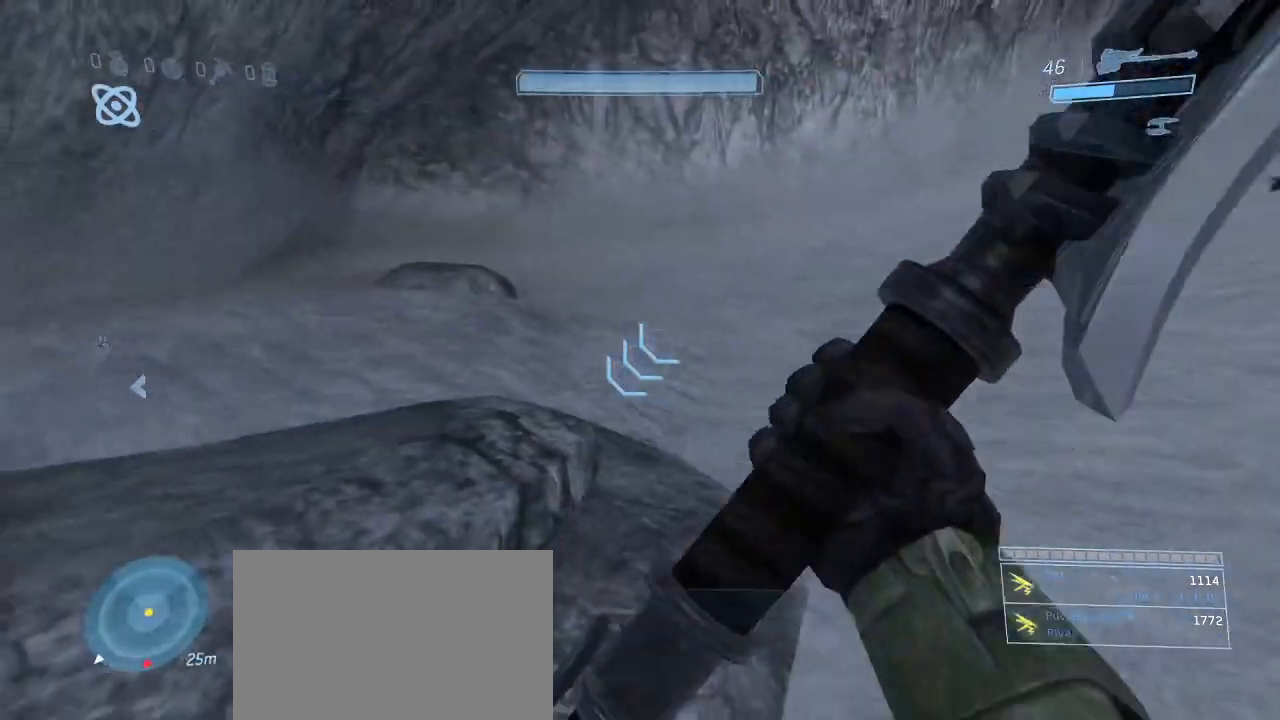
Gameplay with keyboard and mouse; each line is a JSON object with the keys and mouse buttons held at the frame after it. "events" lists presses ("down") and releases ("up") of "1", "2", "3", "4", "5", "a", "alt", "c", "d", "e", "f", "g", "q", "r", "s", "shift", "space", "t", "tab", "v", "w", "x", "z", "mouse_left" and "mouse_right" between this image and that frame as [ms after this image, input, new state], when the widget could be followed in between. "mouse_left", "mouse_right" = the "left", "right" buttons of the "mouse" list. No other keys are recorded. Not read: mouse_move other_keys.
{"keys": ["w"], "mouse": [], "events": [[100, "mouse_left", "up"], [150, "mouse_left", "down"], [184, "mouse_left", "up"], [184, "w", "down"], [434, "d", "up"]]}
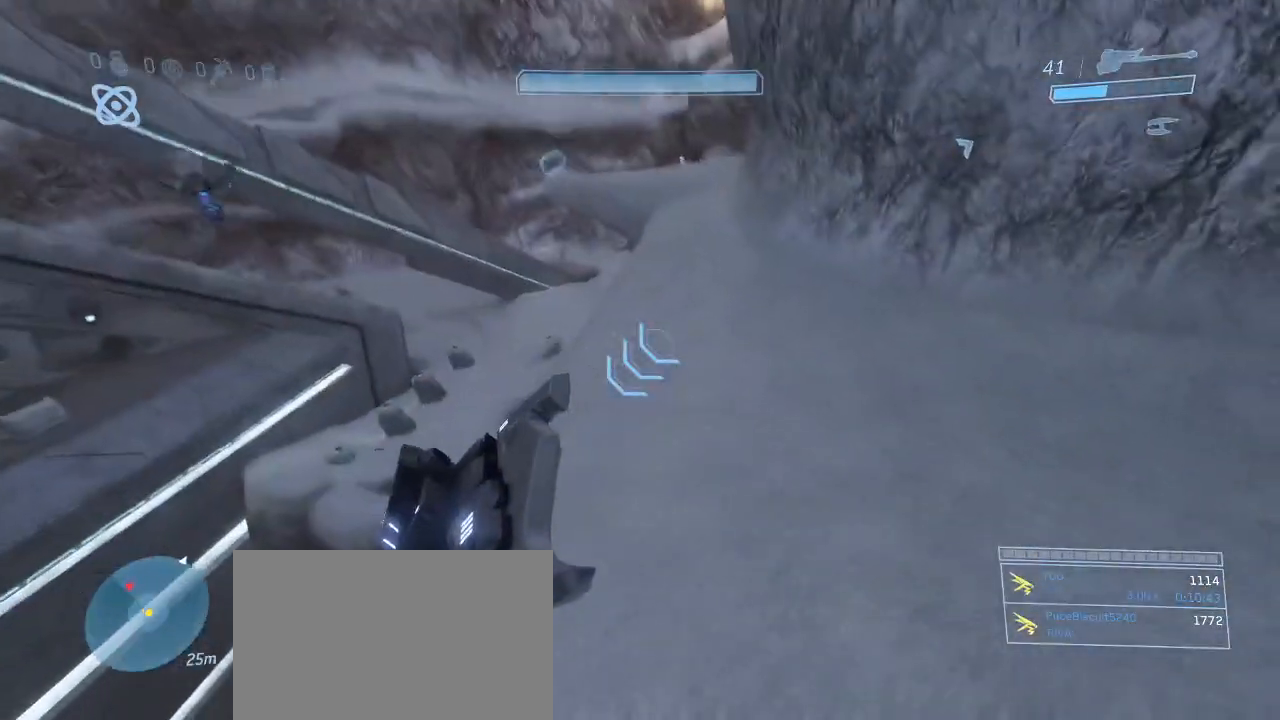
{"keys": ["w"], "mouse": [], "events": []}
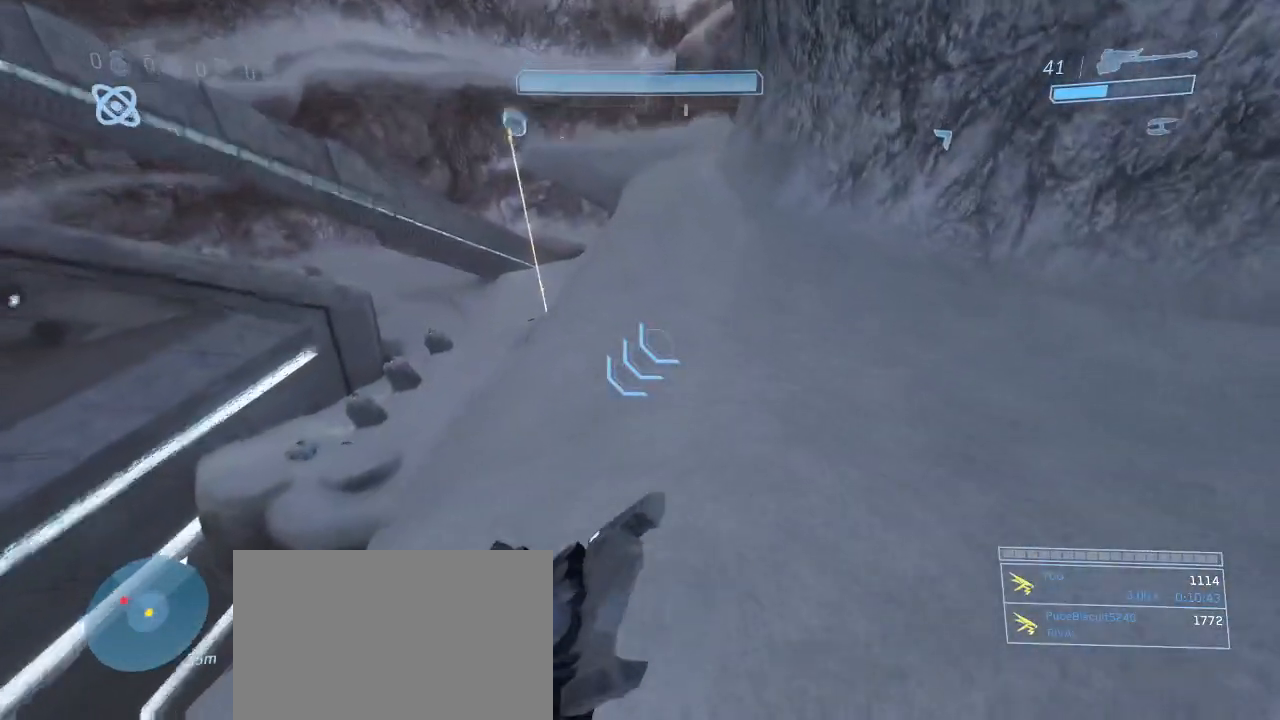
{"keys": ["d", "space"], "mouse": [], "events": [[367, "d", "down"], [417, "space", "down"], [500, "w", "up"]]}
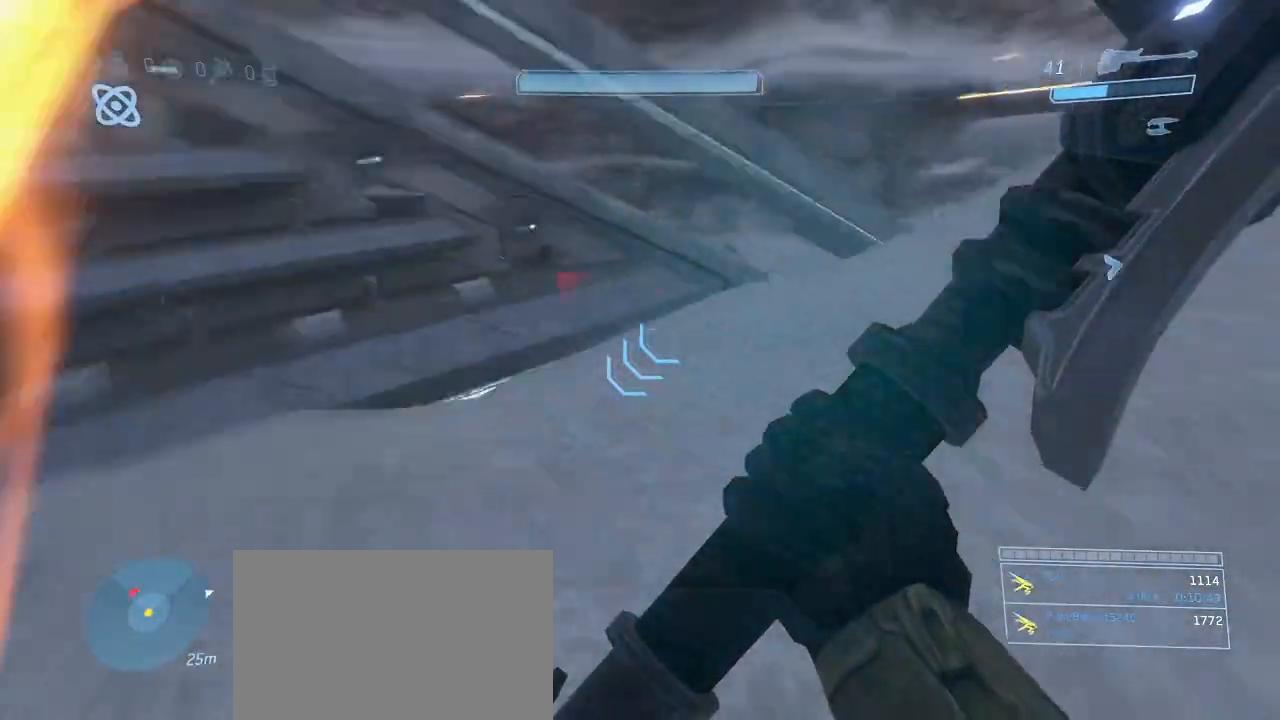
{"keys": ["d", "w"], "mouse": [], "events": [[150, "s", "down"], [184, "mouse_left", "down"], [184, "space", "up"], [234, "s", "up"], [284, "mouse_left", "up"], [434, "w", "down"]]}
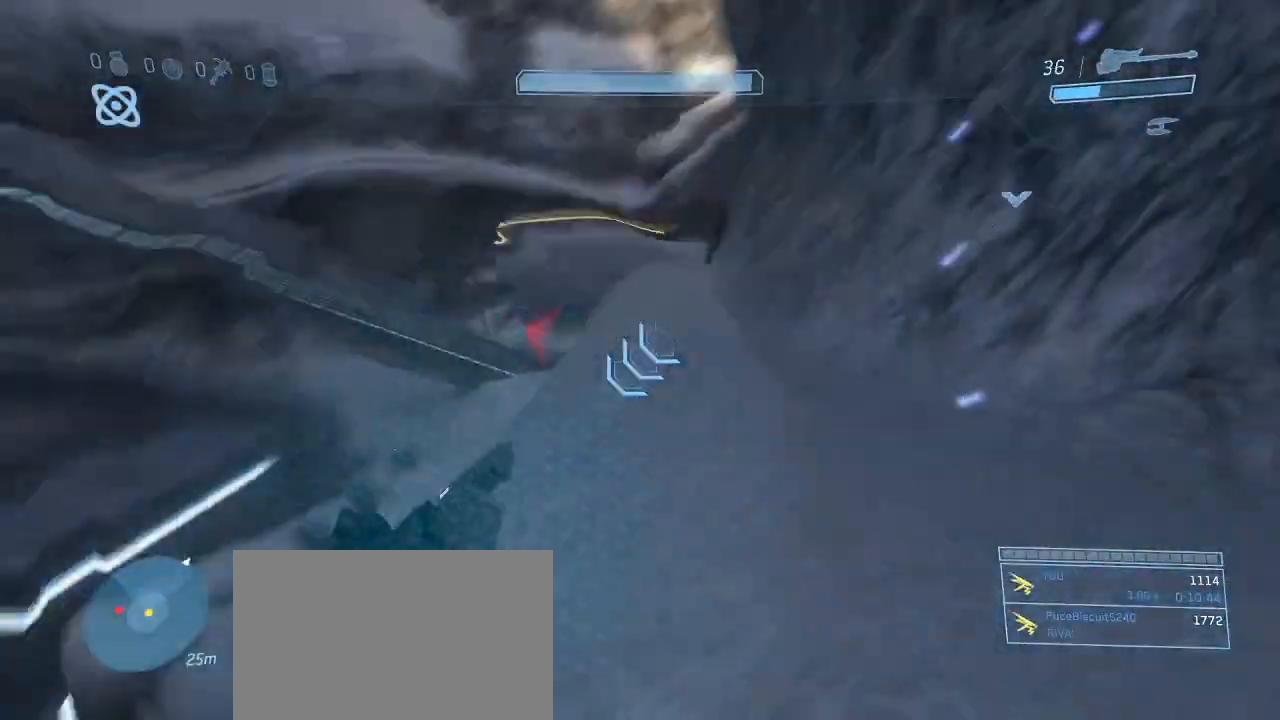
{"keys": ["w"], "mouse": [], "events": [[67, "d", "up"]]}
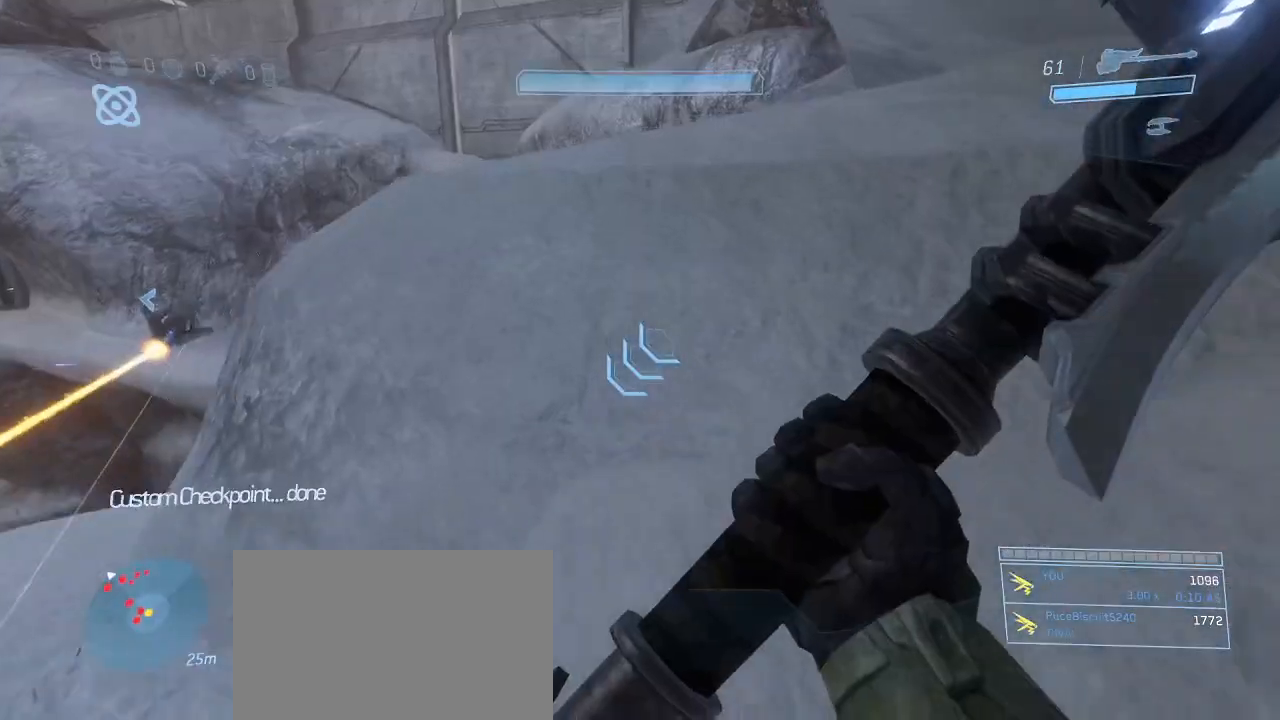
{"keys": ["w"], "mouse": [], "events": [[234, "space", "down"], [317, "space", "up"]]}
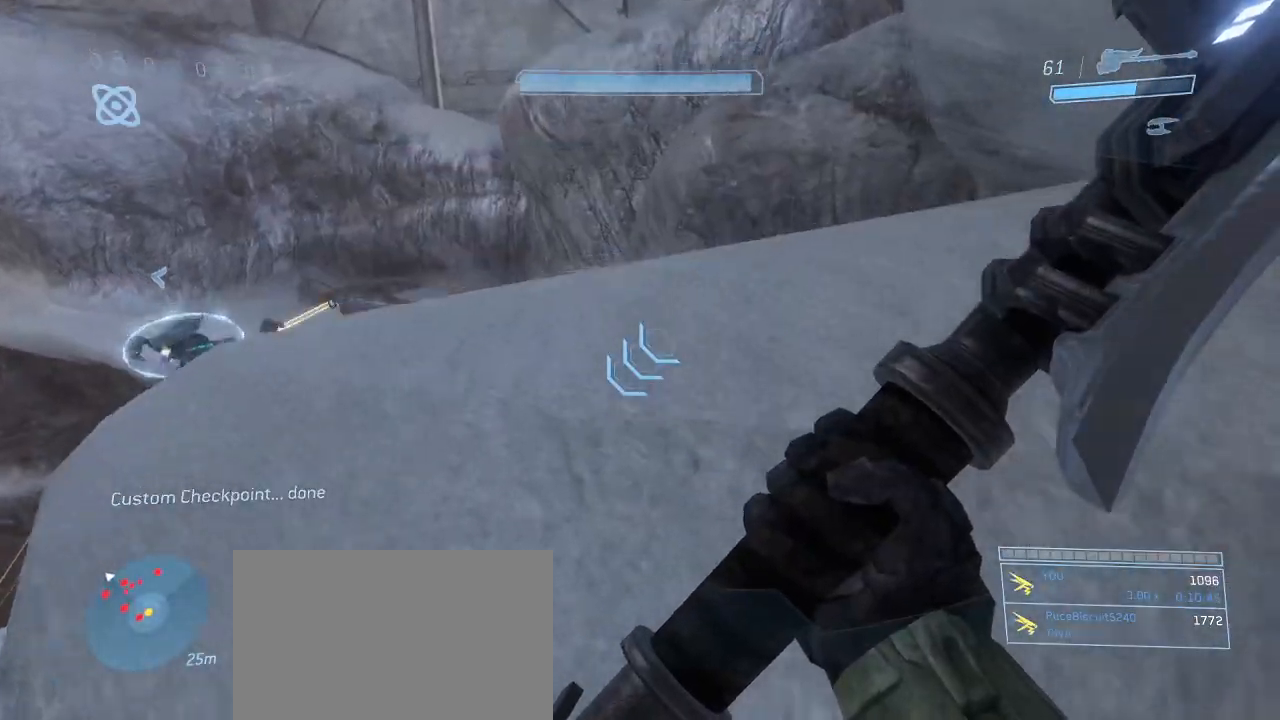
{"keys": ["shift", "w"], "mouse": [], "events": [[150, "shift", "down"]]}
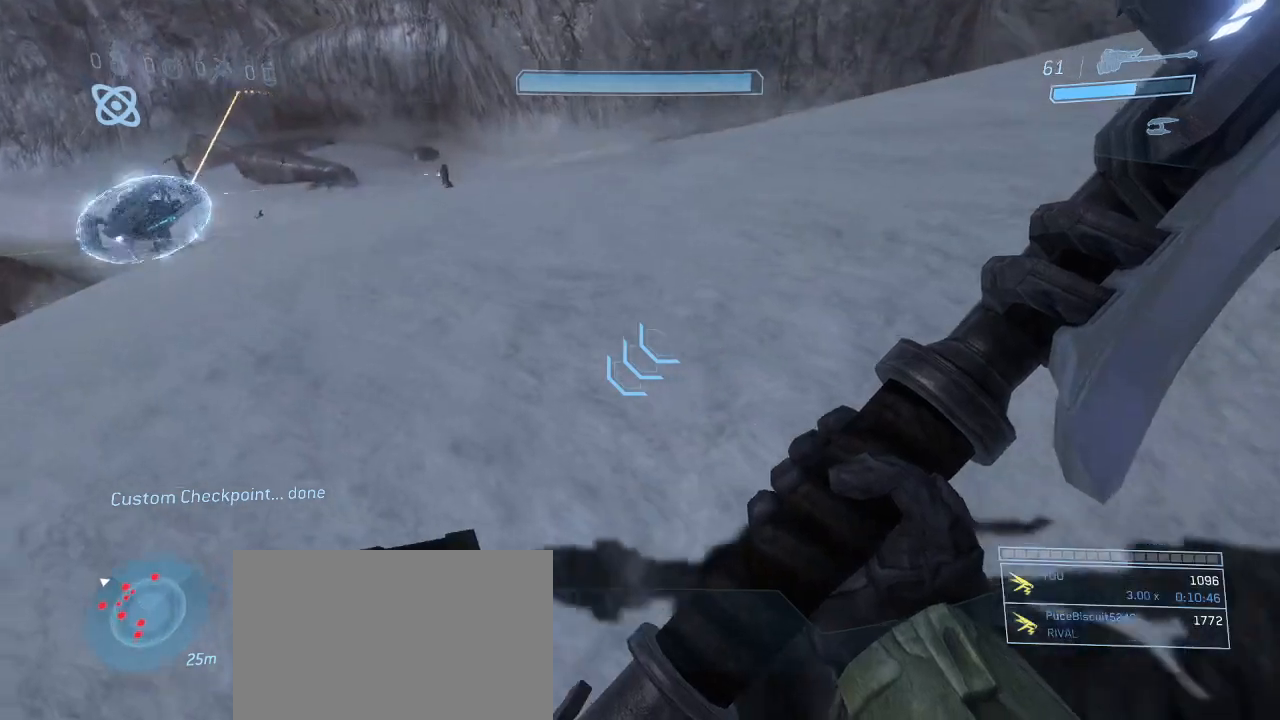
{"keys": ["w"], "mouse": [], "events": [[117, "shift", "up"], [300, "d", "down"], [484, "d", "up"]]}
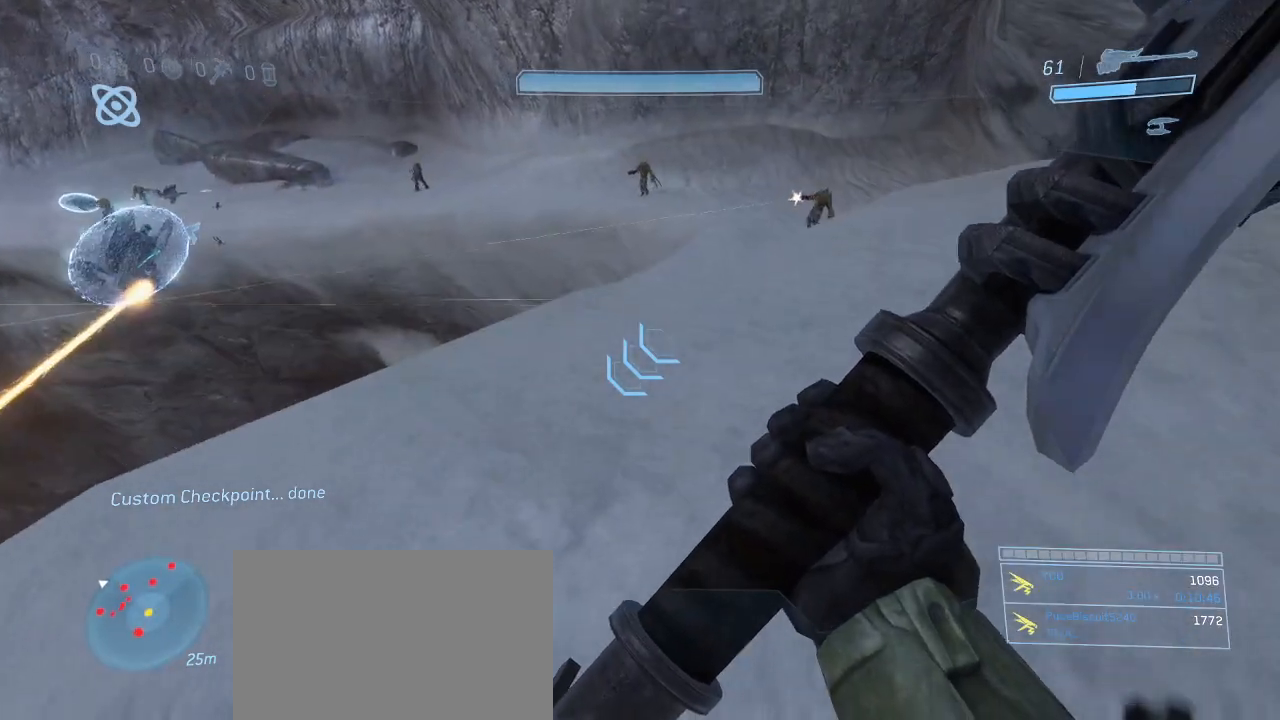
{"keys": ["w"], "mouse": [], "events": [[317, "d", "down"], [450, "d", "up"]]}
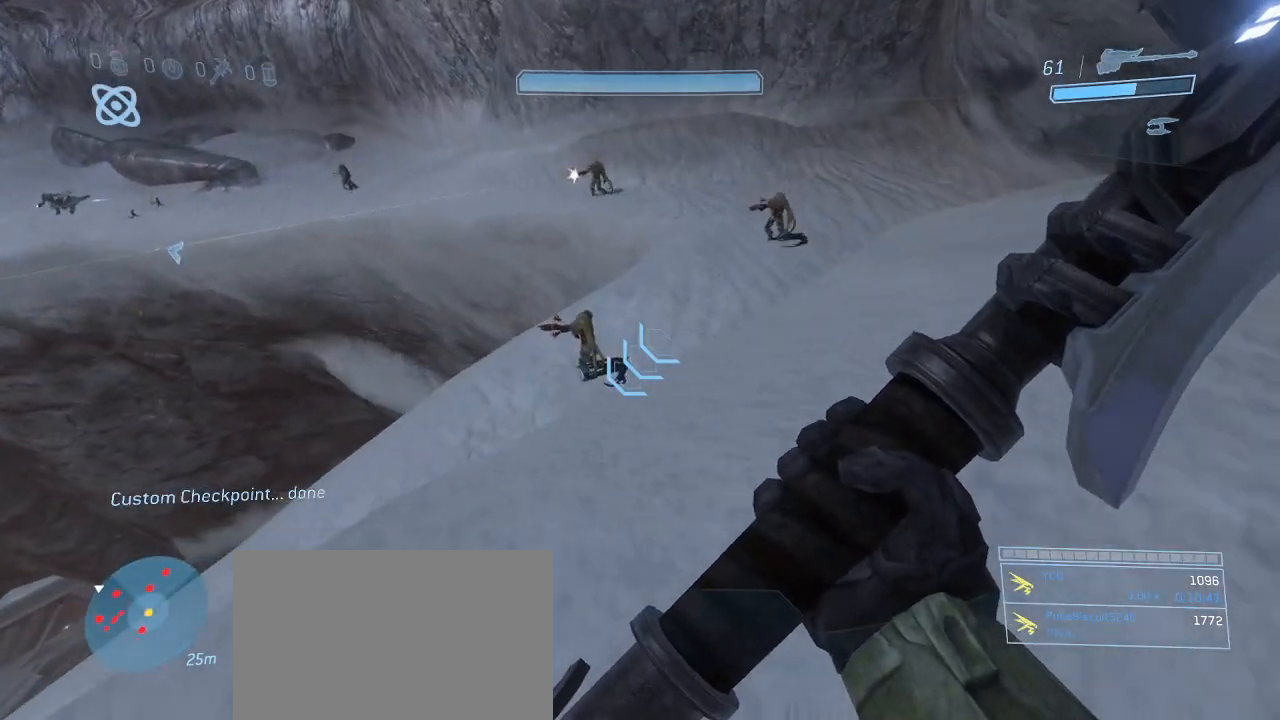
{"keys": ["w"], "mouse": [], "events": []}
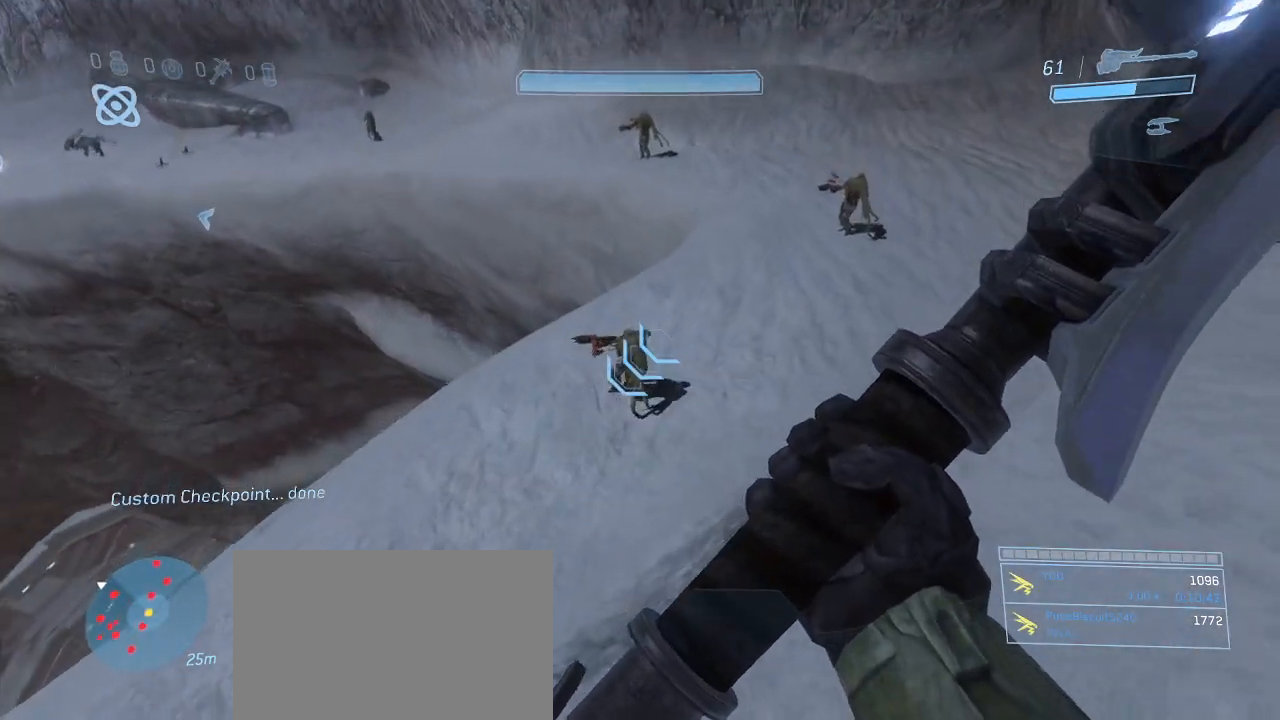
{"keys": ["w"], "mouse": [], "events": [[17, "space", "down"], [117, "space", "up"]]}
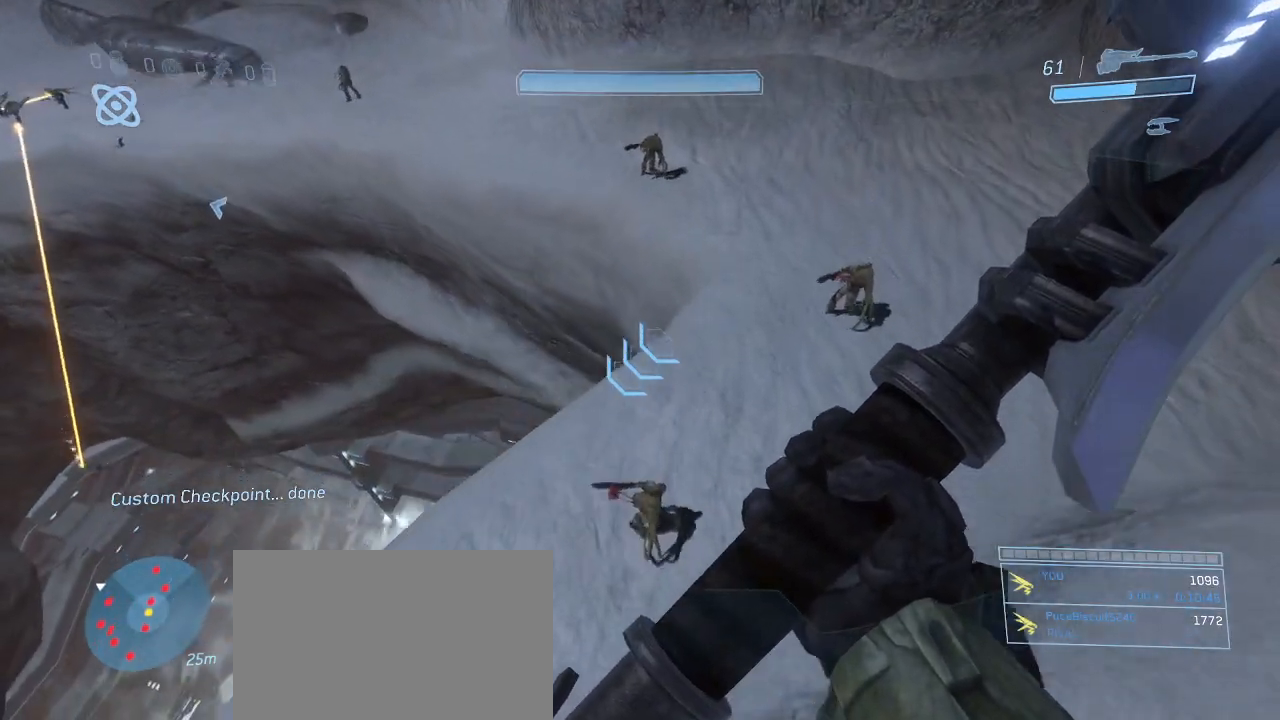
{"keys": ["w"], "mouse": [], "events": []}
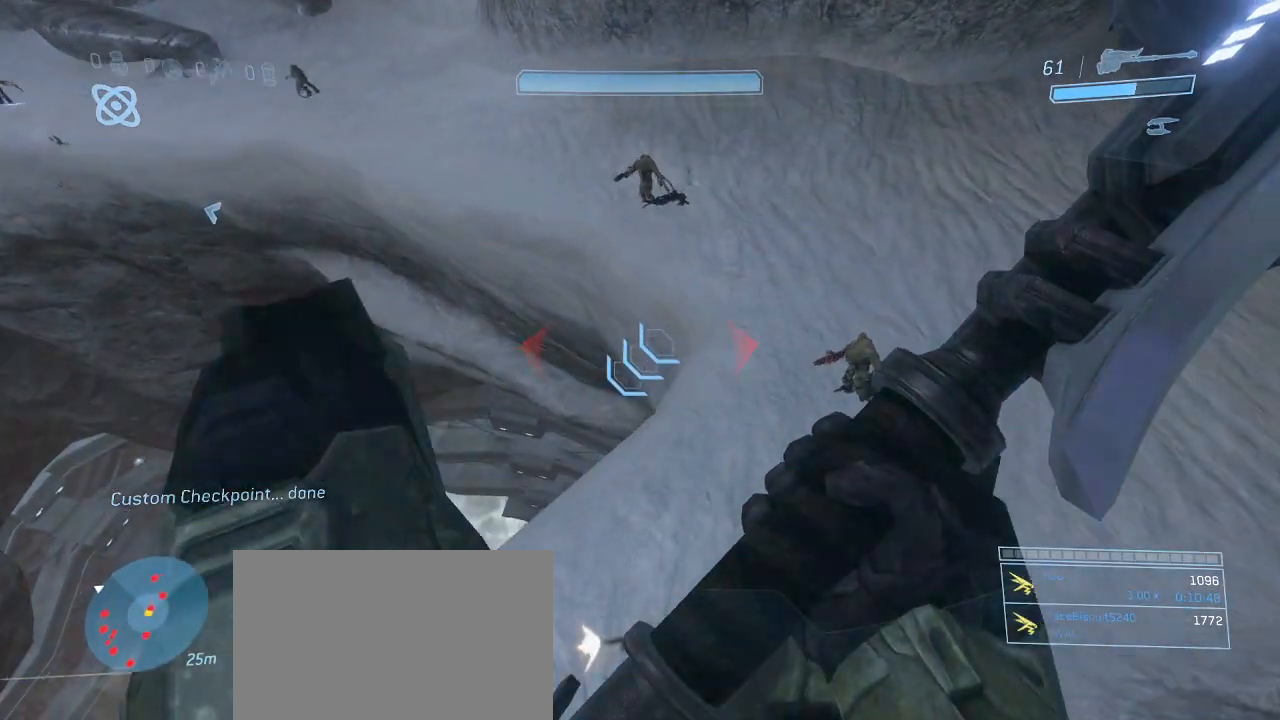
{"keys": ["w"], "mouse": [], "events": []}
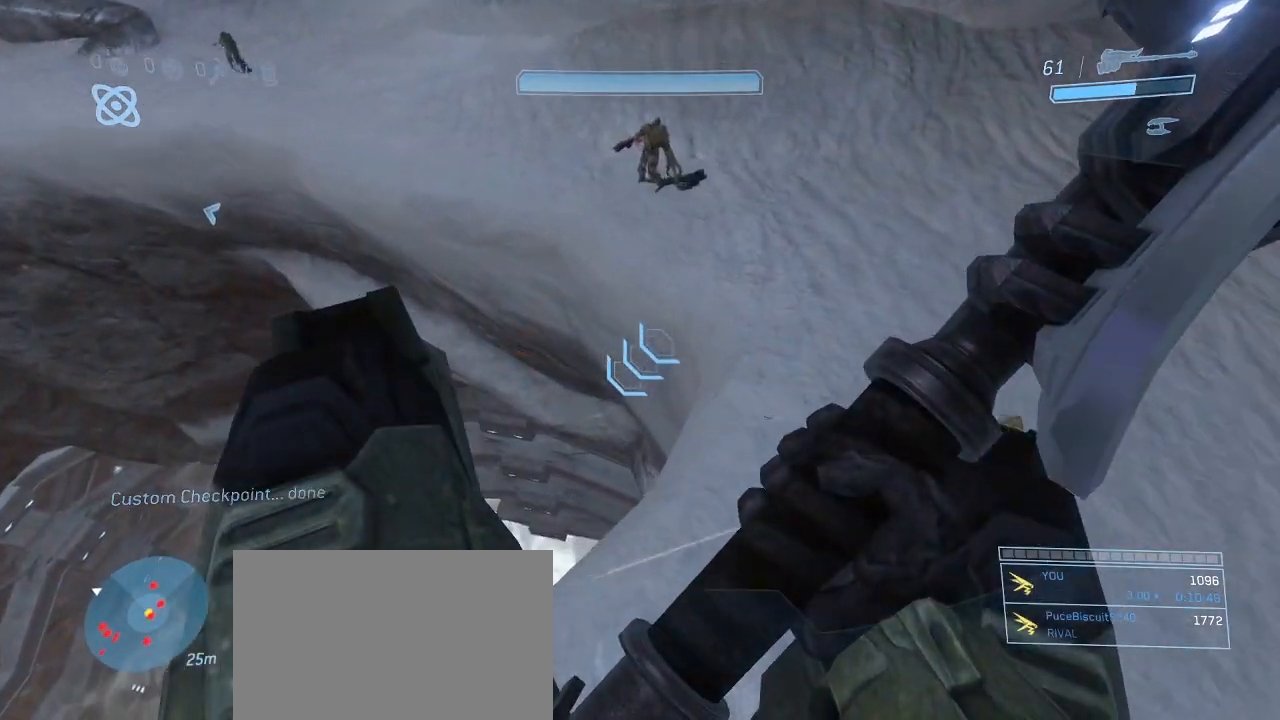
{"keys": ["a", "space", "w"], "mouse": [], "events": [[67, "shift", "down"], [350, "a", "down"], [434, "shift", "up"], [484, "space", "down"]]}
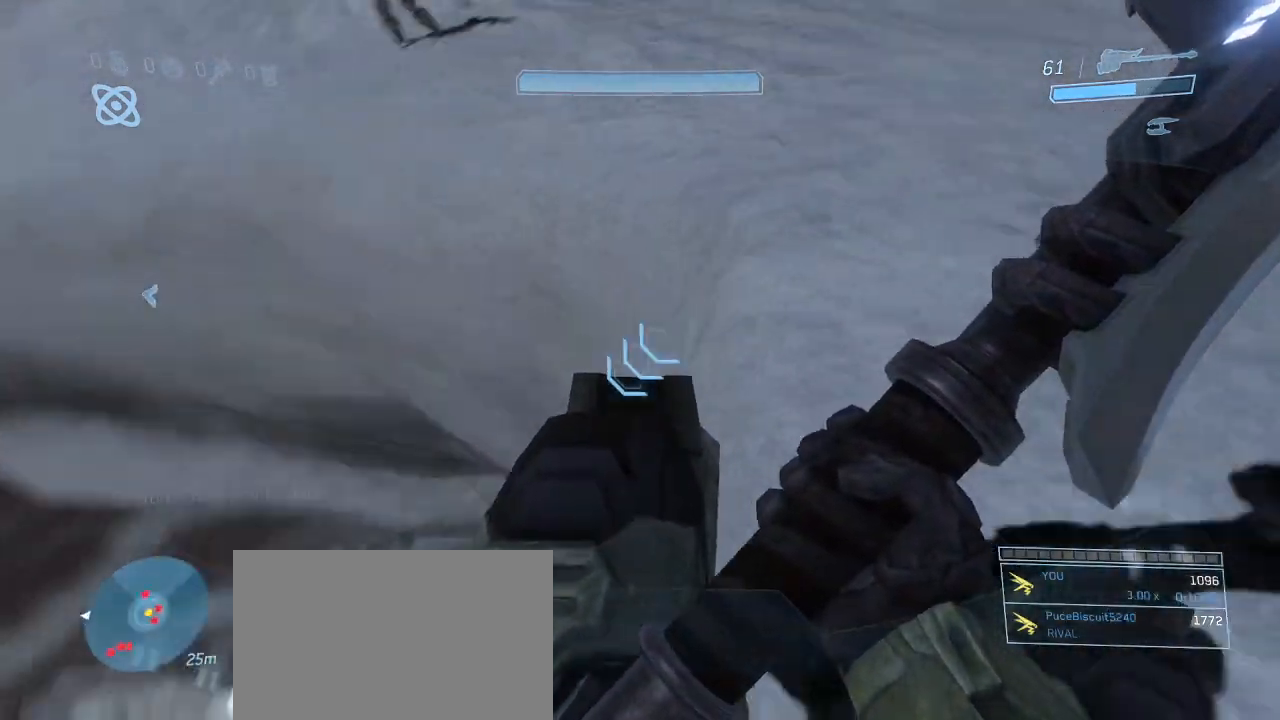
{"keys": ["a"], "mouse": [], "events": [[34, "w", "up"], [134, "s", "down"], [167, "space", "up"], [217, "mouse_left", "down"], [350, "mouse_left", "up"], [450, "s", "up"]]}
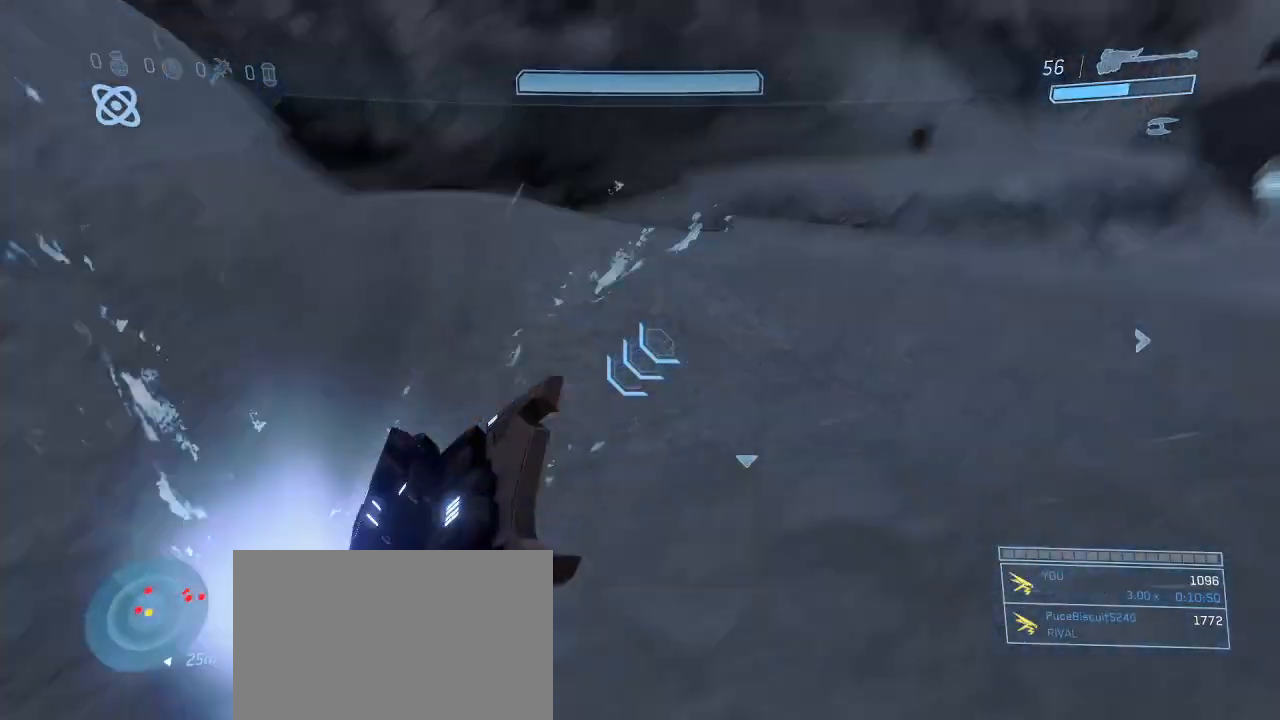
{"keys": ["w"], "mouse": [], "events": [[150, "w", "down"], [184, "a", "up"]]}
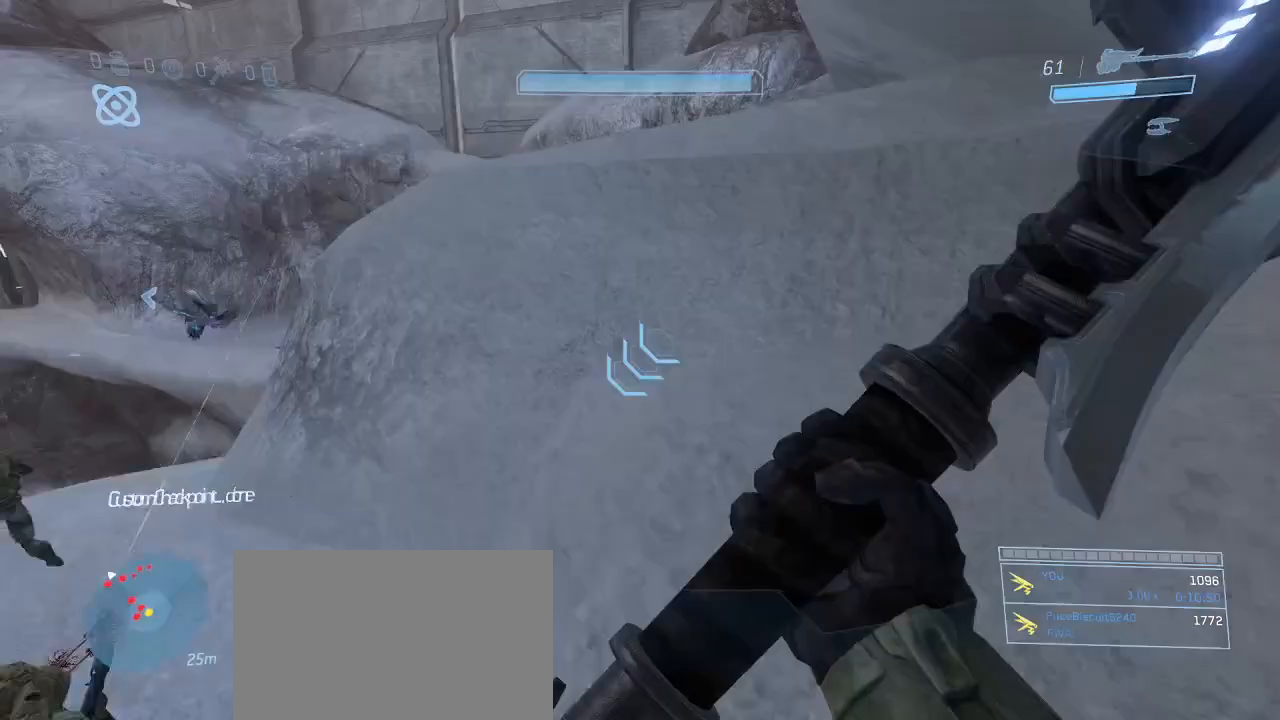
{"keys": ["space", "w"], "mouse": [], "events": [[450, "space", "down"]]}
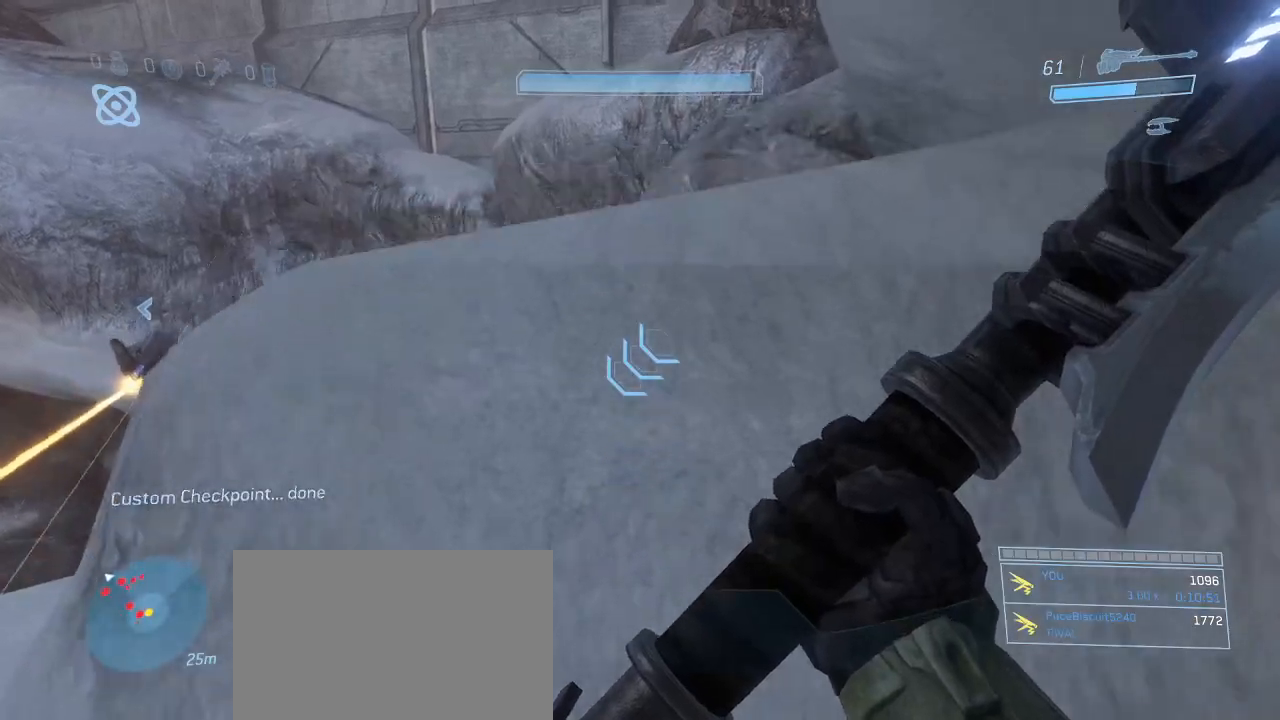
{"keys": ["shift", "w"], "mouse": [], "events": [[34, "space", "up"], [417, "shift", "down"]]}
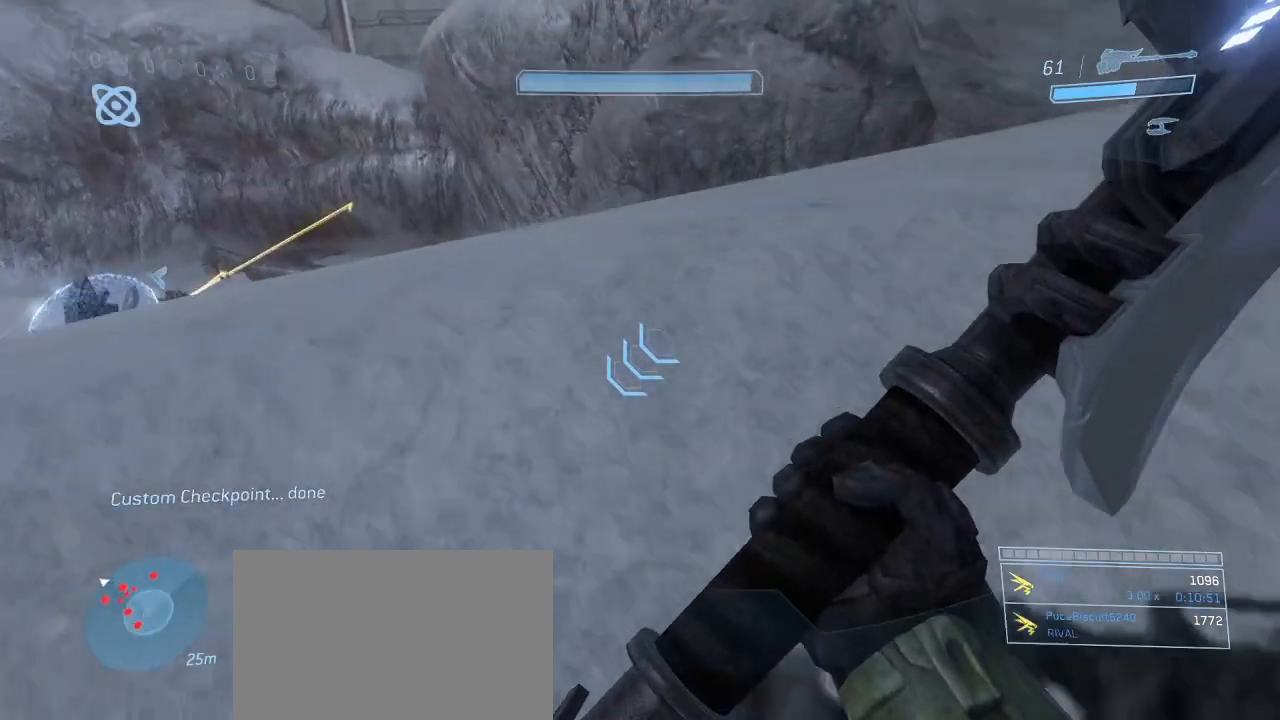
{"keys": ["w"], "mouse": [], "events": [[234, "shift", "up"]]}
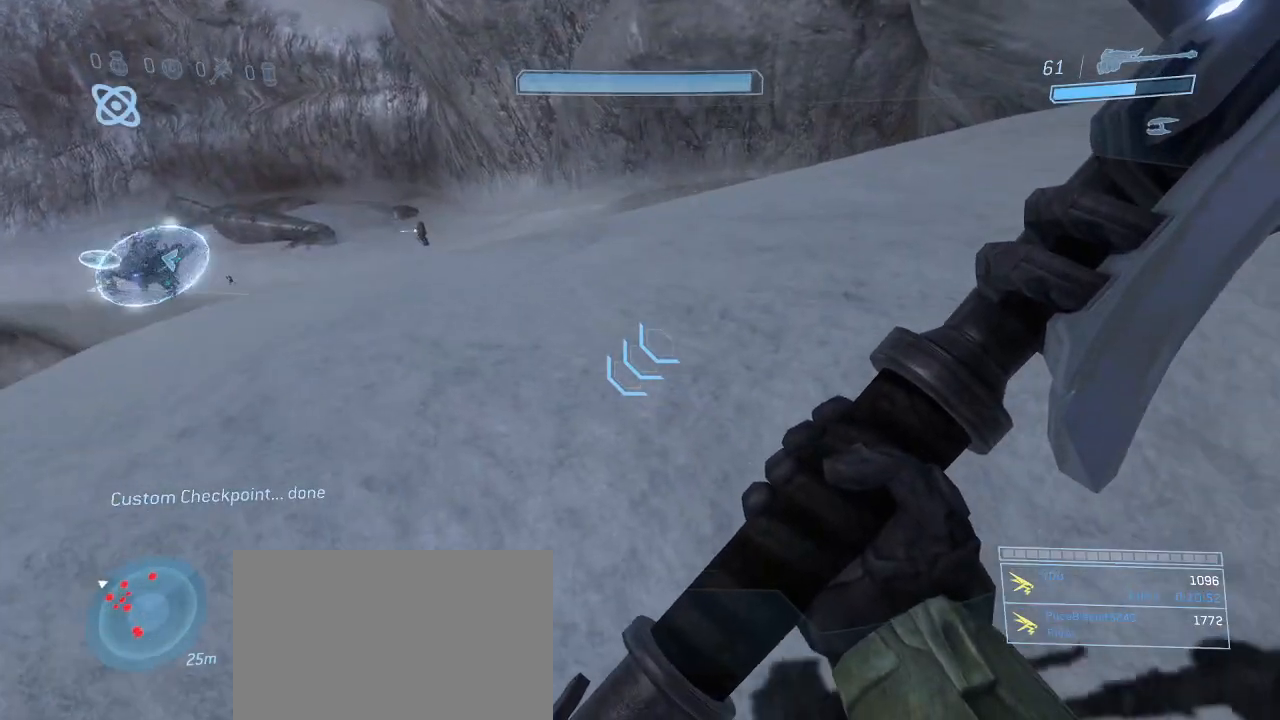
{"keys": ["w"], "mouse": [], "events": []}
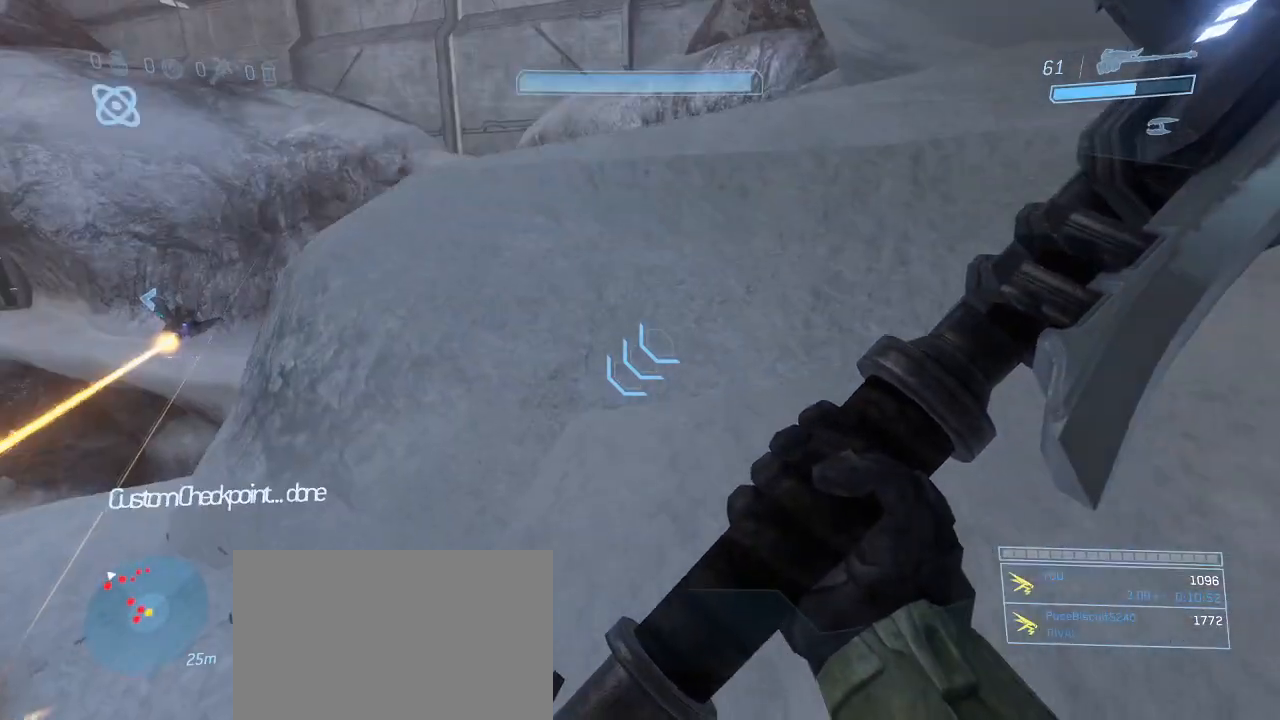
{"keys": ["w"], "mouse": [], "events": []}
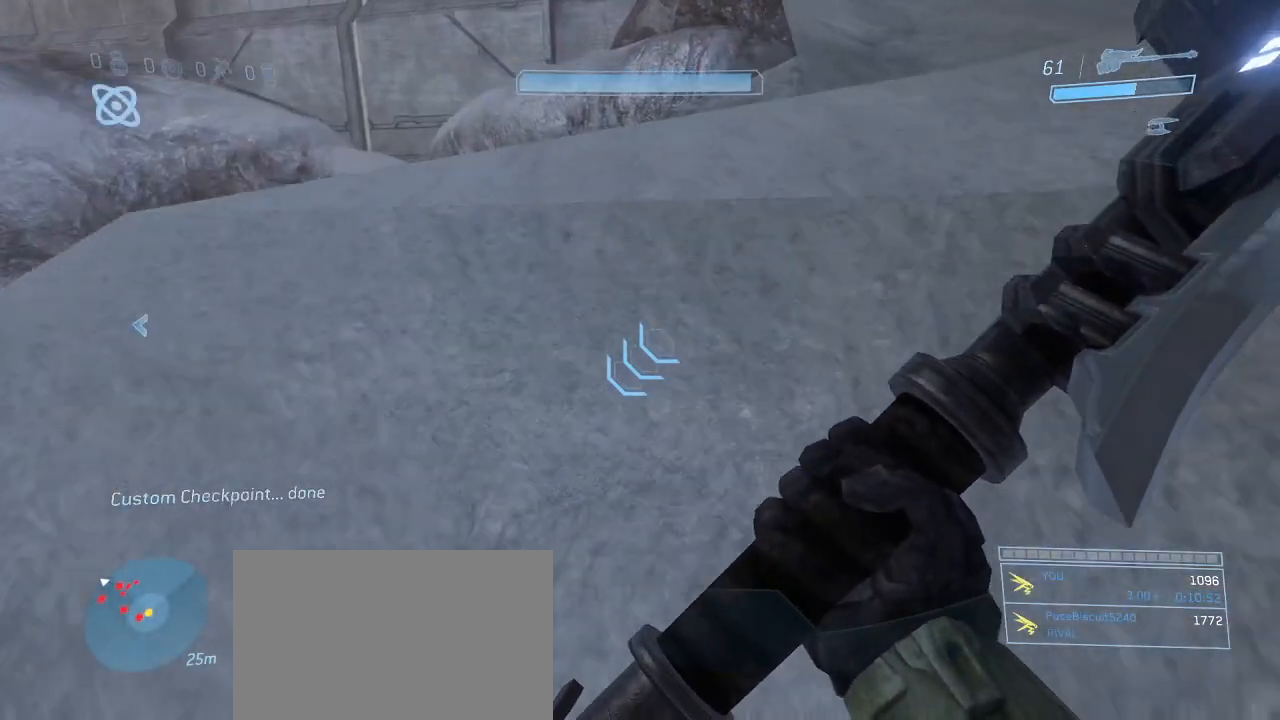
{"keys": ["shift", "w"], "mouse": [], "events": [[50, "space", "down"], [200, "space", "up"], [234, "shift", "down"]]}
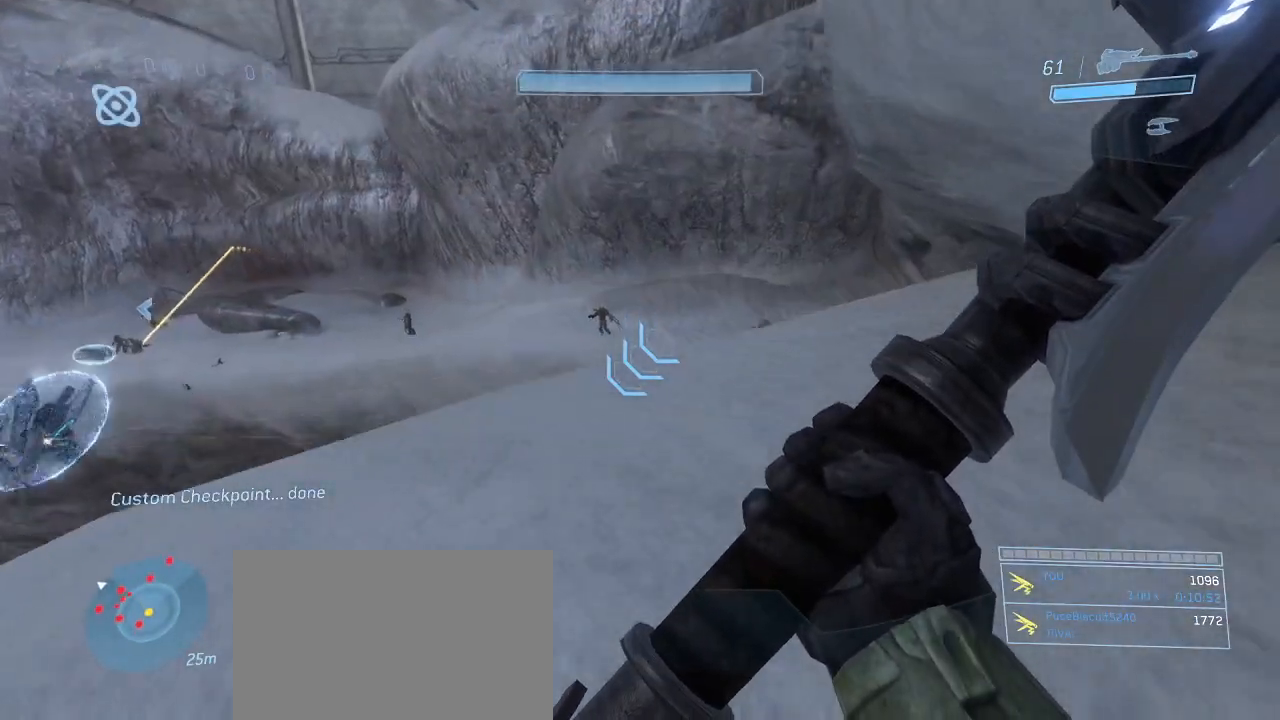
{"keys": ["d", "w"], "mouse": [], "events": [[17, "shift", "up"], [484, "d", "down"]]}
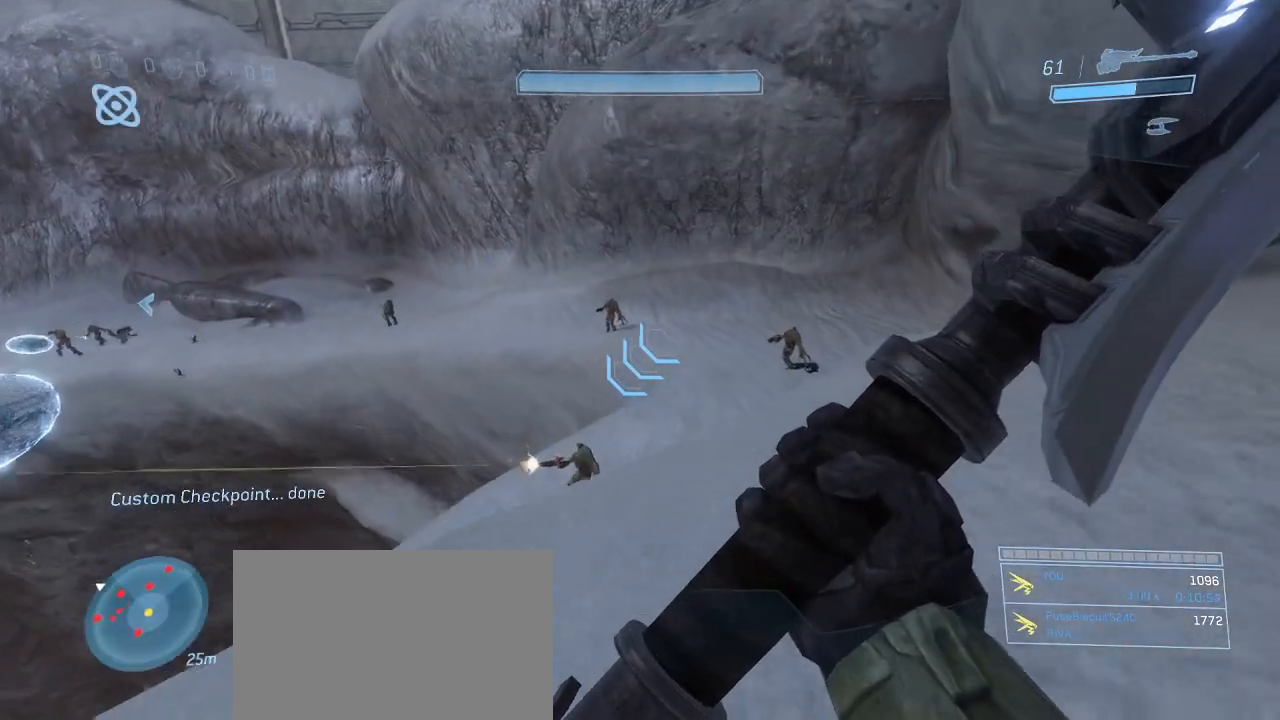
{"keys": ["w"], "mouse": [], "events": [[84, "d", "up"]]}
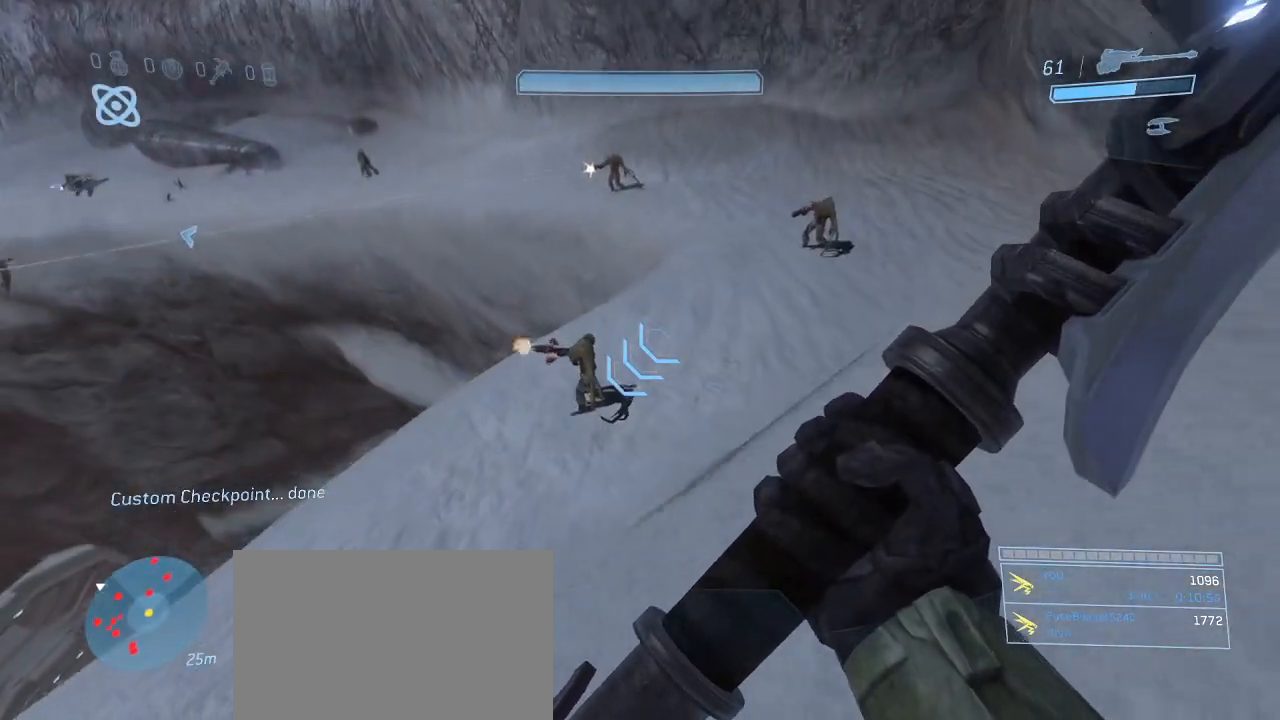
{"keys": ["w"], "mouse": [], "events": [[234, "space", "down"], [334, "space", "up"]]}
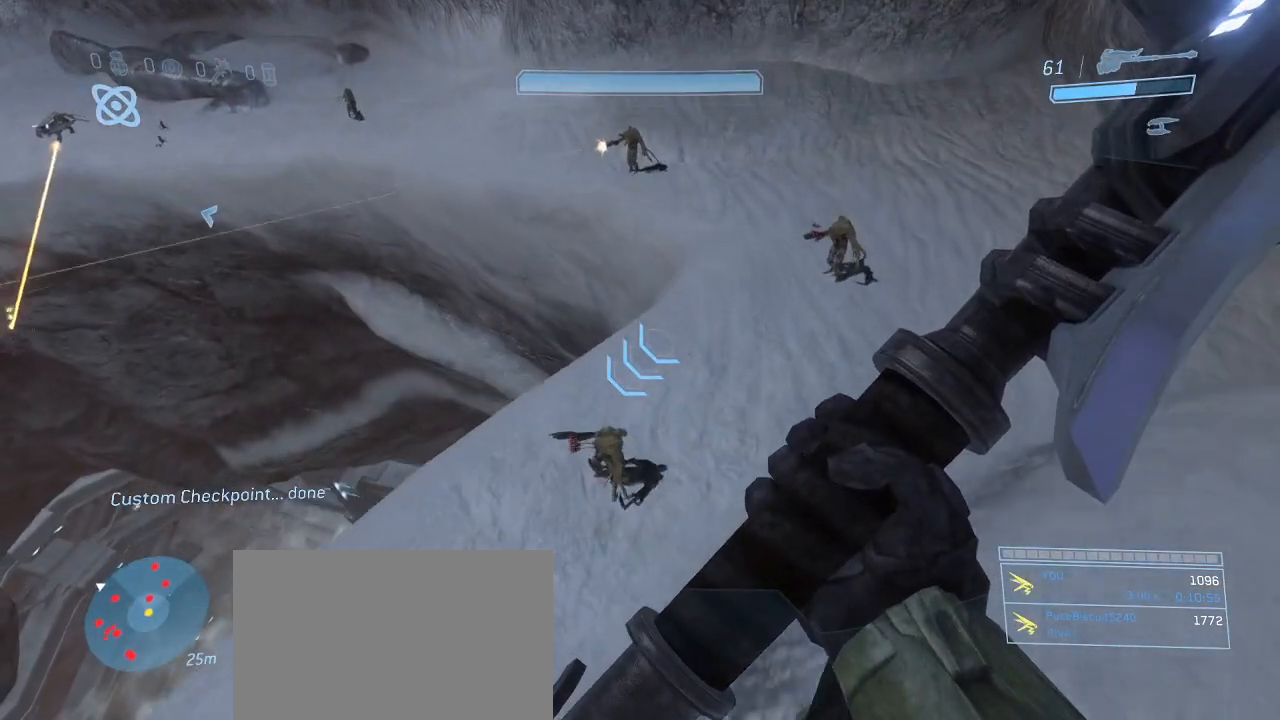
{"keys": ["w"], "mouse": [], "events": []}
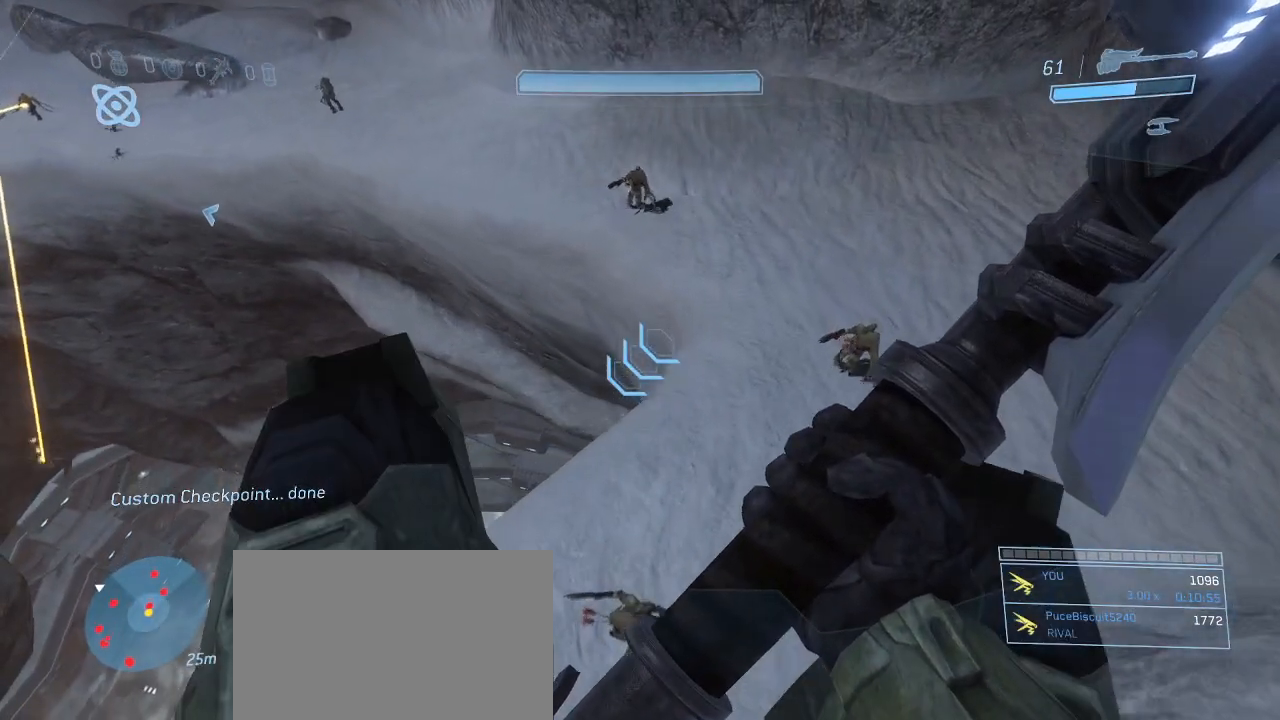
{"keys": ["w"], "mouse": [], "events": []}
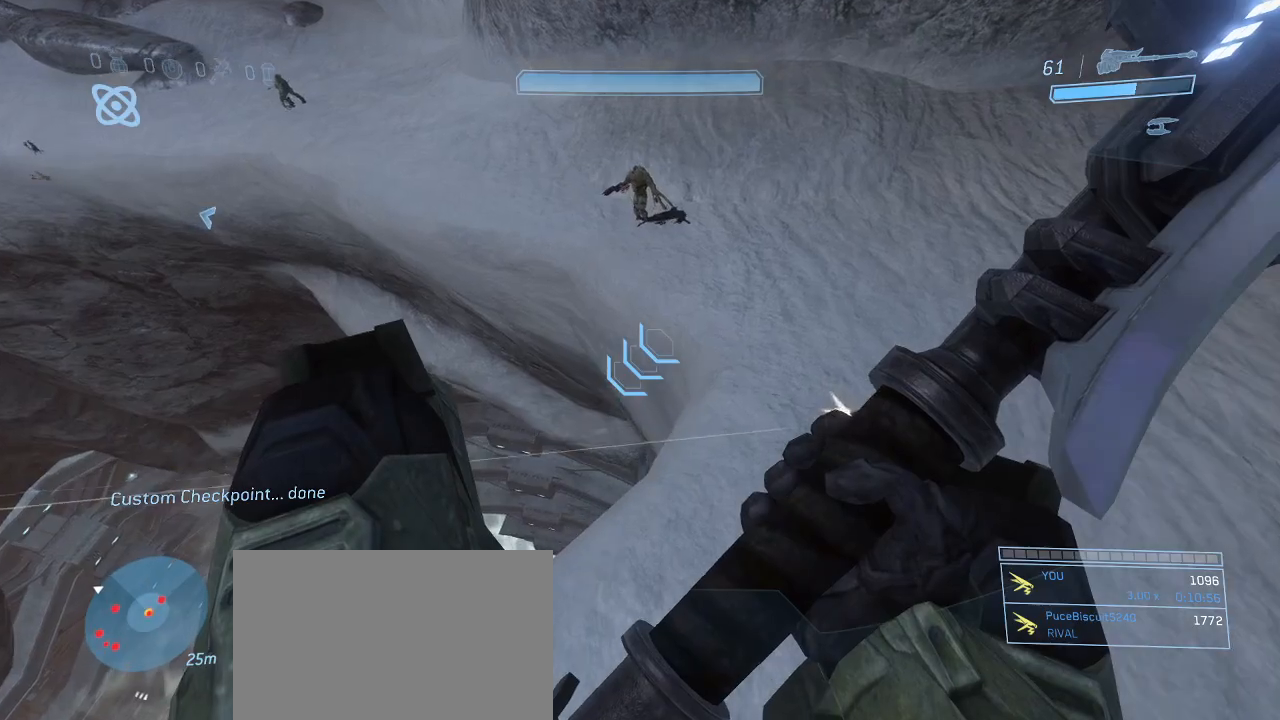
{"keys": ["shift", "w"], "mouse": [], "events": [[234, "shift", "down"]]}
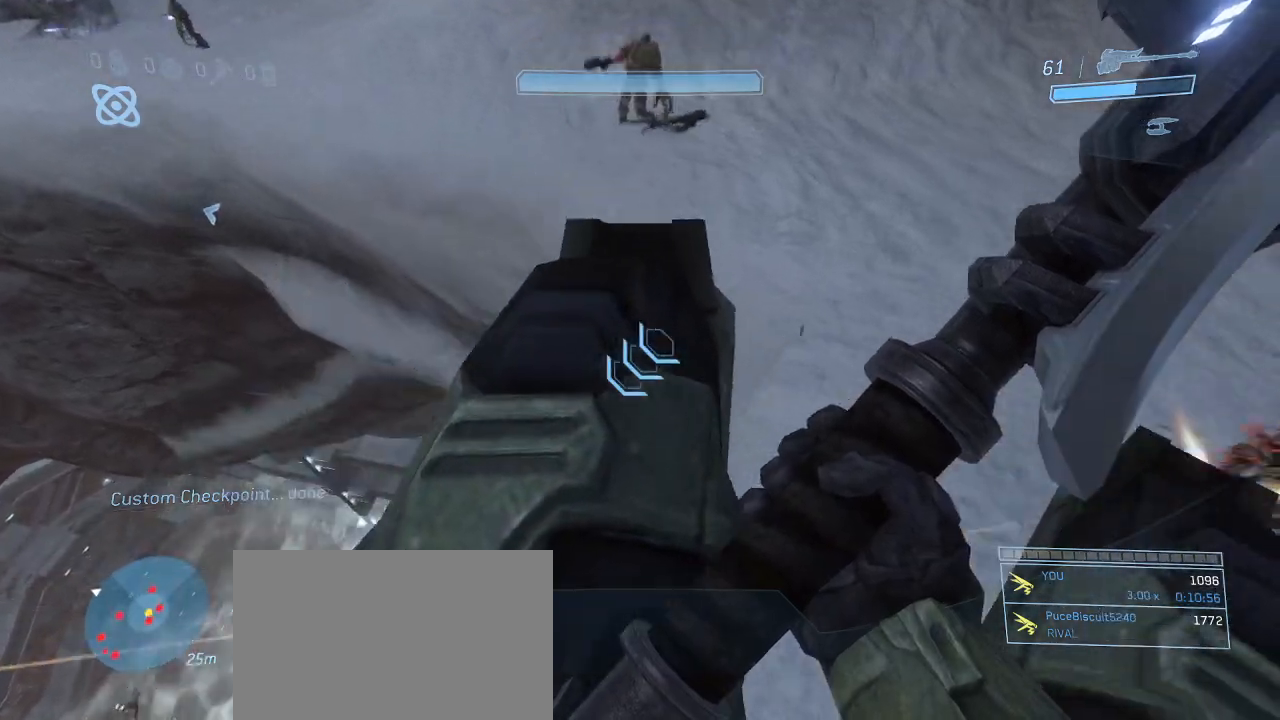
{"keys": ["a", "s"], "mouse": ["left"], "events": [[17, "a", "down"], [167, "shift", "up"], [167, "space", "down"], [250, "w", "up"], [350, "s", "down"], [400, "mouse_left", "down"], [400, "space", "up"]]}
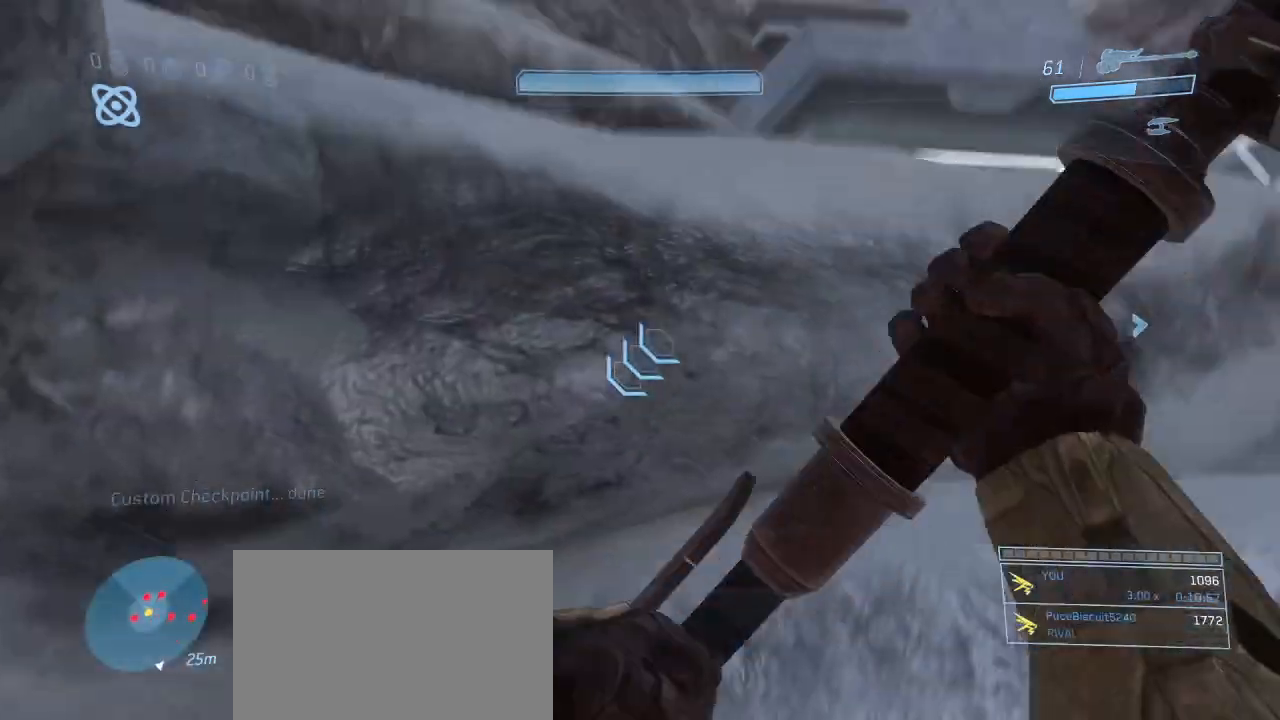
{"keys": ["w"], "mouse": [], "events": [[34, "mouse_left", "up"], [84, "s", "up"], [234, "w", "down"], [450, "a", "up"]]}